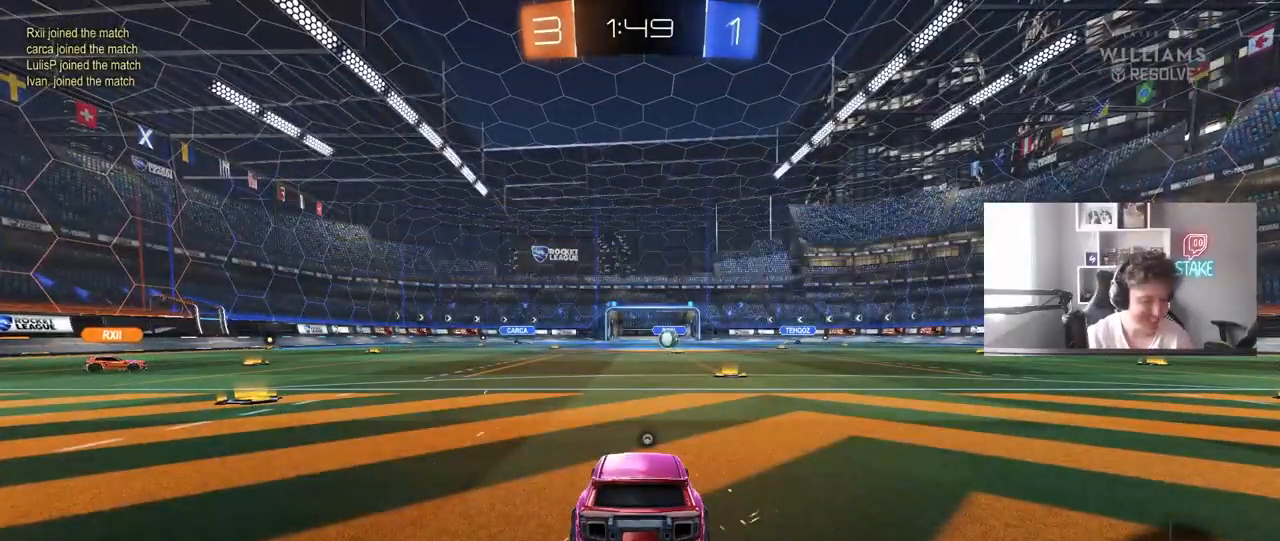
Gameplay with keyboard and mouse; each line is a JSON object with the keys and mouse buttons held at the frame after it. "events" lists presses ("down") and releases ("up") of "1", "2", "3", "4", "5", "a", "alt", "c", "caps_lock", "ctrl", "d", "e", "f", "g", "q", "r", "s", "shift", "space", "t", "tab", "v", "w", "x", "z", "mouse_left", "mouse_wheel" and "mouse_right" between this image and that frame as [ms after this image, input, new state], when the widget could be followed in between. "mouse_left", "mouse_wheel", "mouse_right" = the "left", "wheel", "right" buttons of the "mouse" list. No other keys are recorded. "wheel" means that the mouse wheel is clicked or scrolled. Mouse movement is not recorded.
{"keys": ["space", "tab"], "mouse": [], "events": [[333, "tab", "down"], [483, "space", "down"]]}
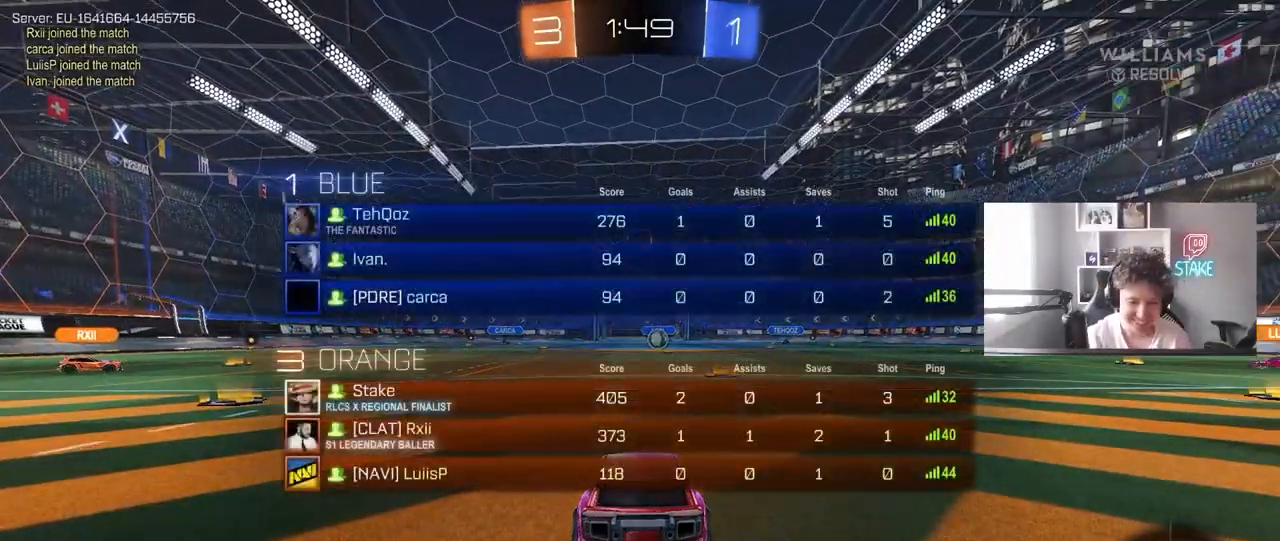
{"keys": ["tab"], "mouse": [], "events": [[117, "space", "up"]]}
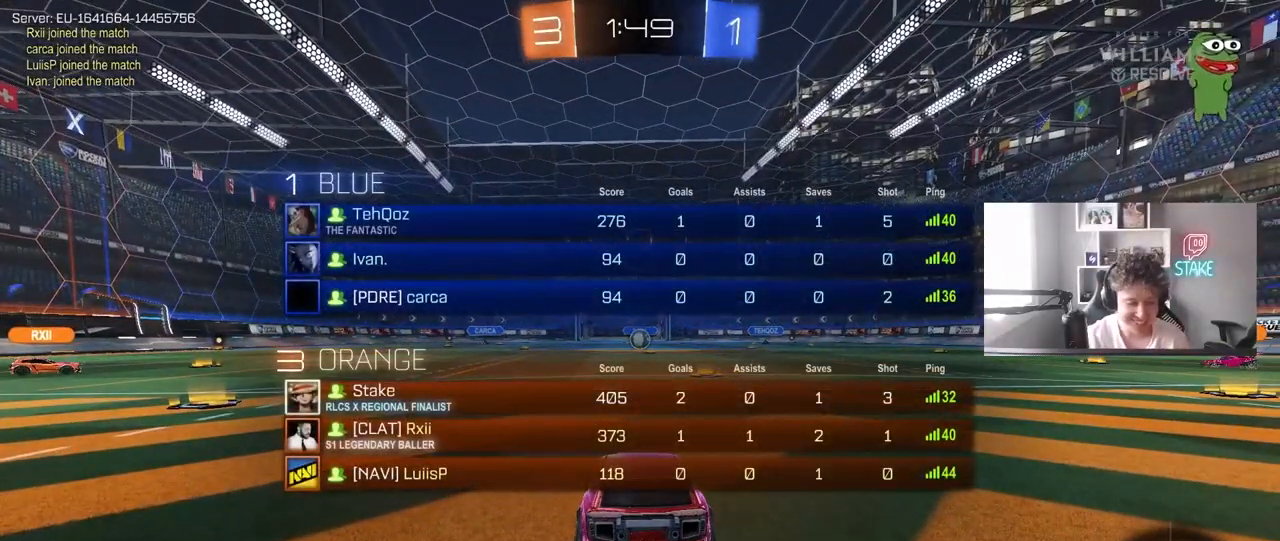
{"keys": [], "mouse": [], "events": [[83, "tab", "up"]]}
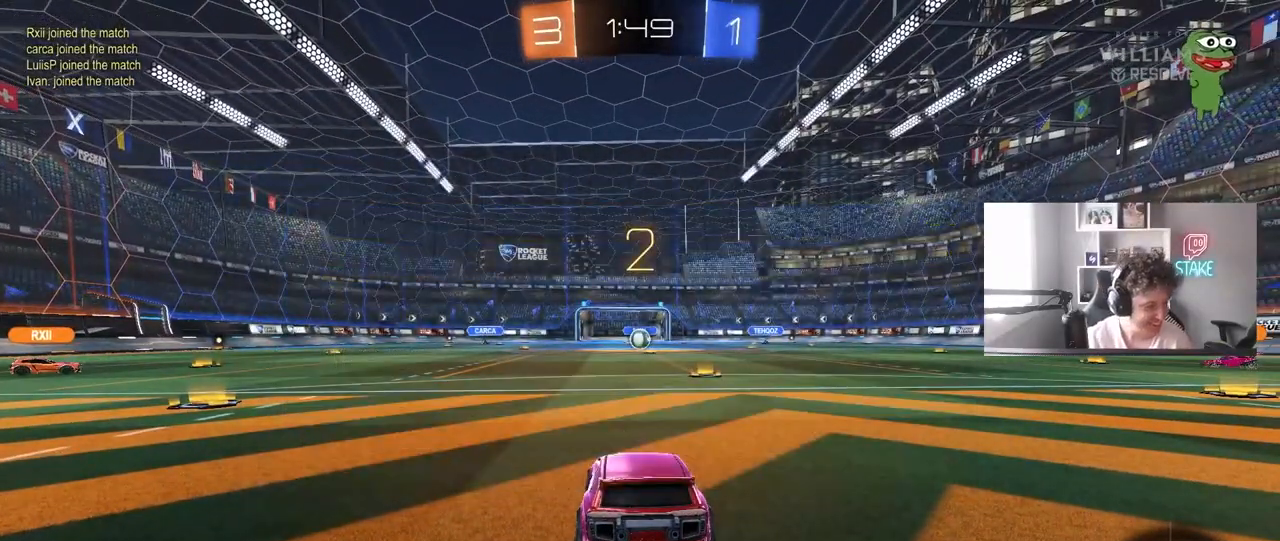
{"keys": ["w"], "mouse": [], "events": [[50, "w", "down"], [333, "mouse_wheel", "down"], [483, "mouse_wheel", "up"]]}
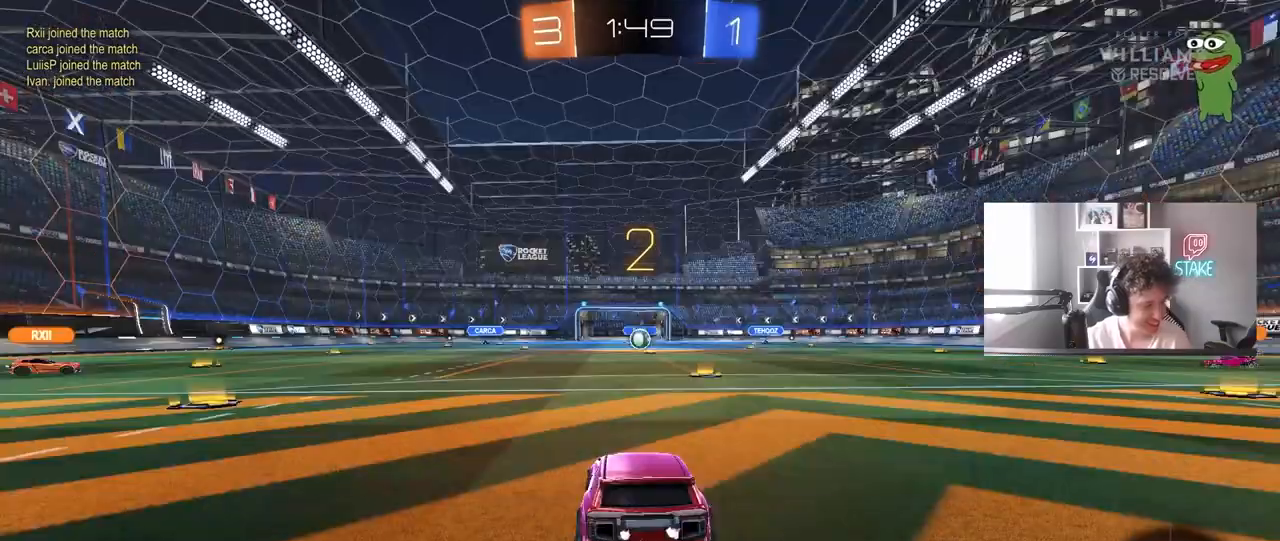
{"keys": ["w"], "mouse": [], "events": [[17, "tab", "down"], [200, "mouse_left", "down"], [350, "mouse_left", "up"], [483, "tab", "up"]]}
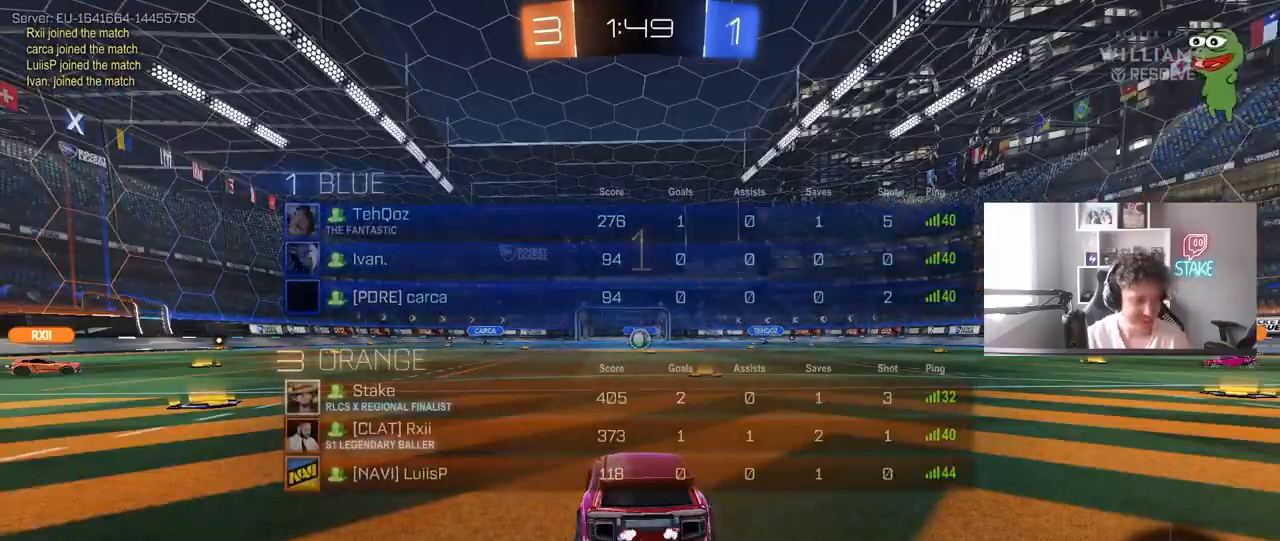
{"keys": ["w"], "mouse": ["left"], "events": [[217, "mouse_left", "down"]]}
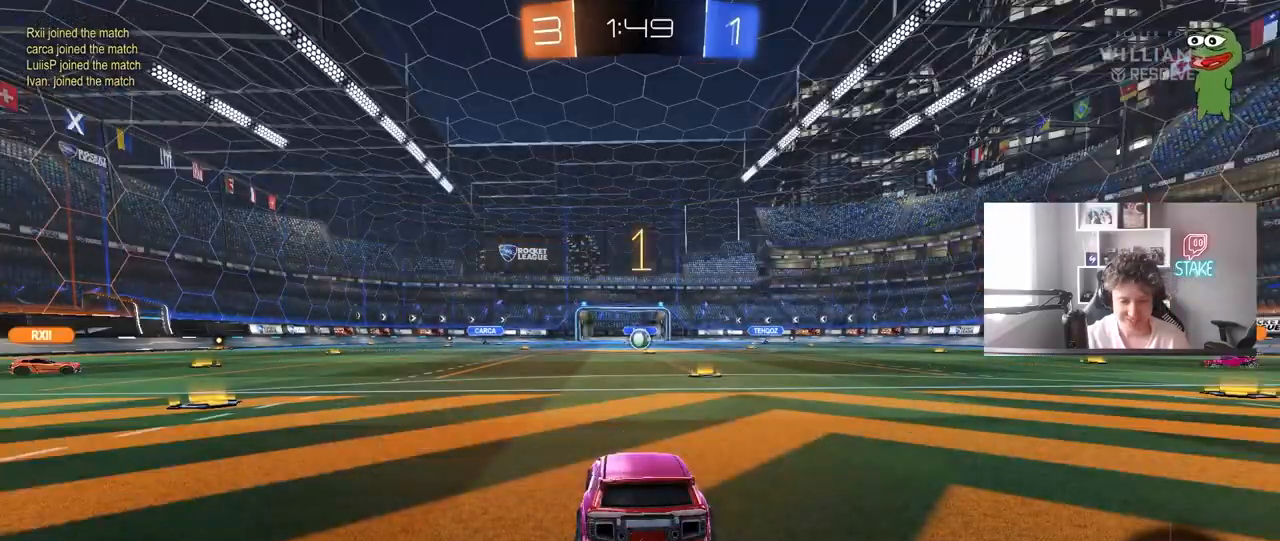
{"keys": ["w"], "mouse": ["left"], "events": [[100, "d", "down"], [150, "d", "up"], [383, "mouse_right", "down"], [467, "mouse_right", "up"]]}
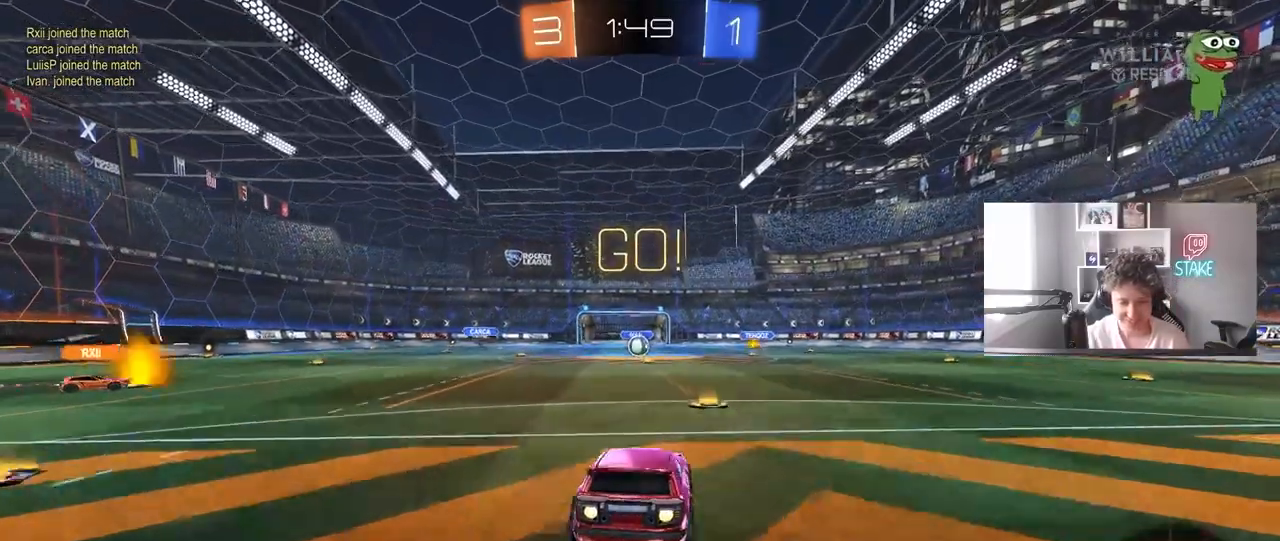
{"keys": [], "mouse": [], "events": [[17, "mouse_left", "up"], [17, "mouse_right", "down"], [117, "mouse_right", "up"], [483, "w", "up"]]}
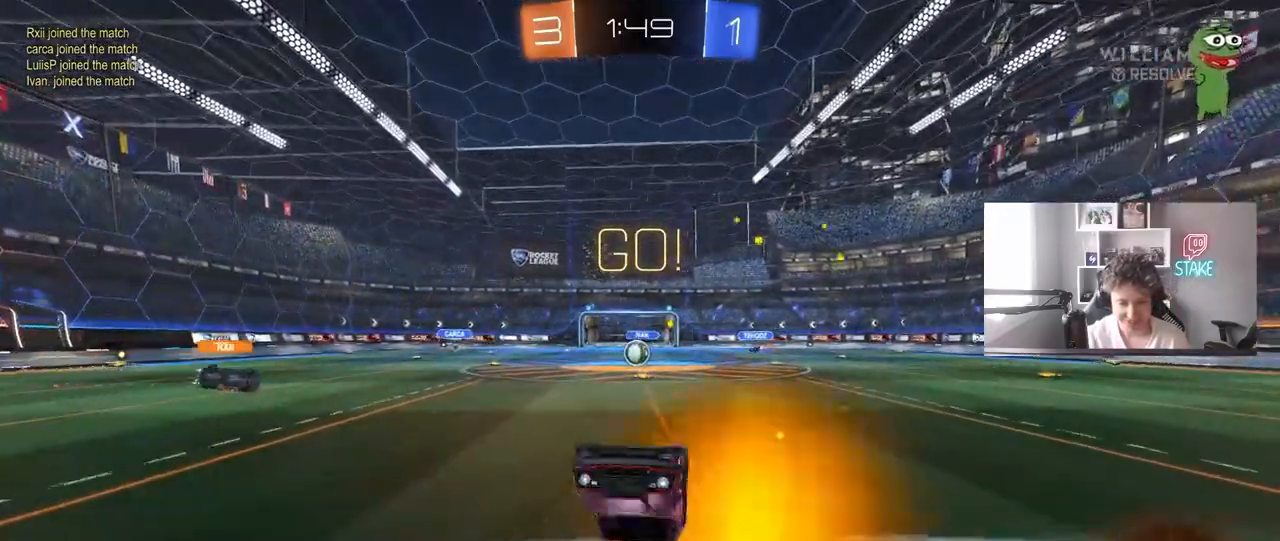
{"keys": [], "mouse": [], "events": [[33, "a", "down"], [133, "a", "up"]]}
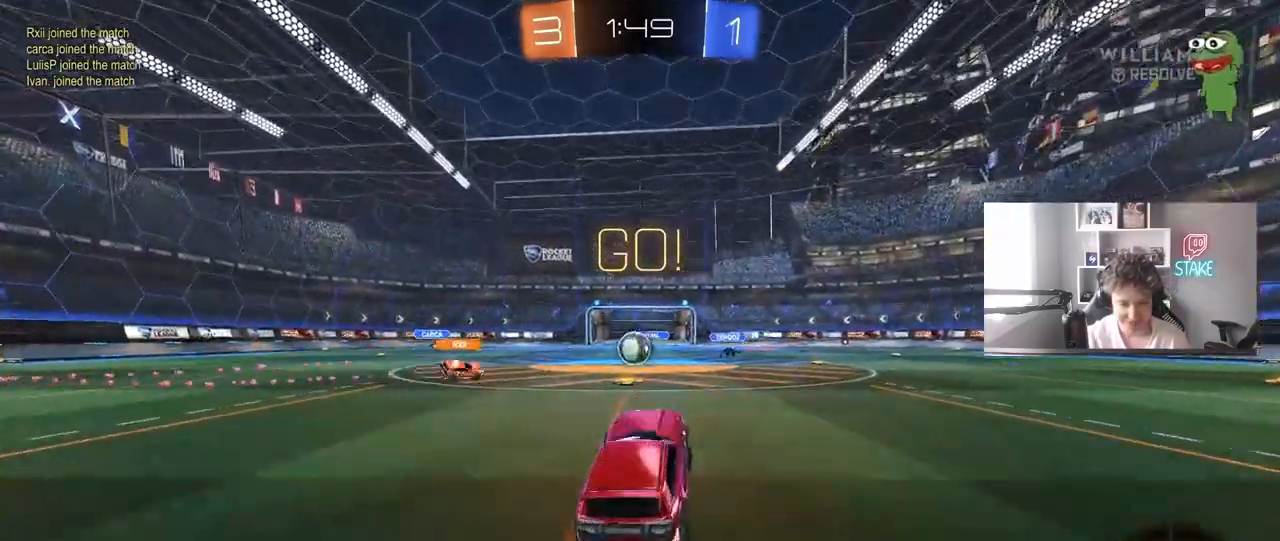
{"keys": ["a", "w"], "mouse": ["left"], "events": [[50, "a", "down"], [50, "w", "down"], [200, "a", "up"], [467, "a", "down"], [467, "mouse_left", "down"]]}
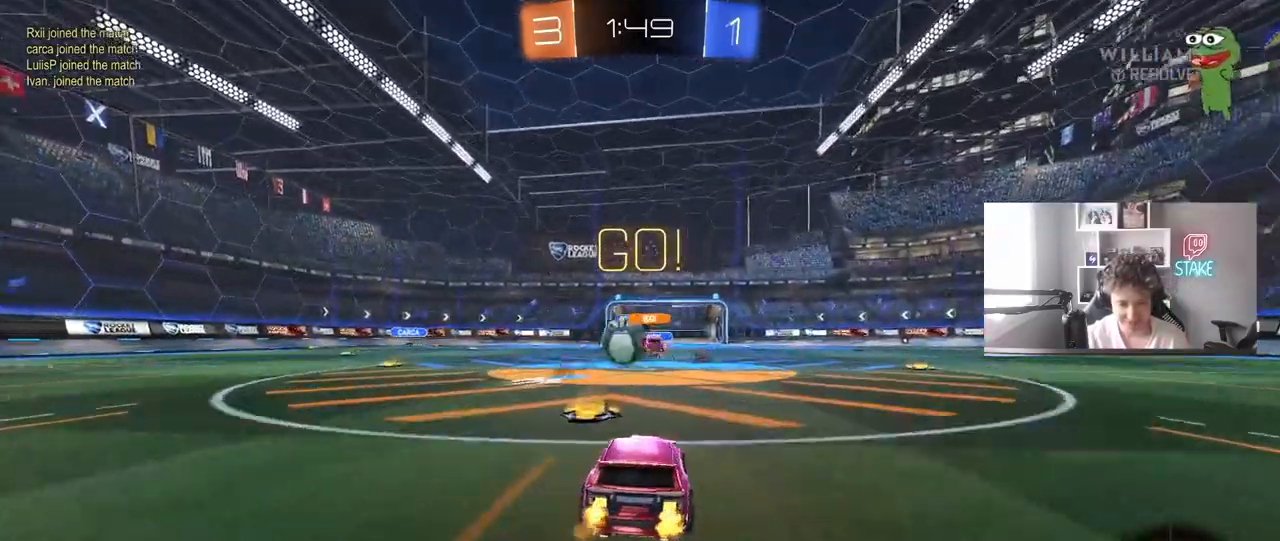
{"keys": ["w"], "mouse": ["left"], "events": [[117, "shift", "down"], [167, "shift", "up"], [350, "a", "up"], [450, "a", "down"], [483, "a", "up"]]}
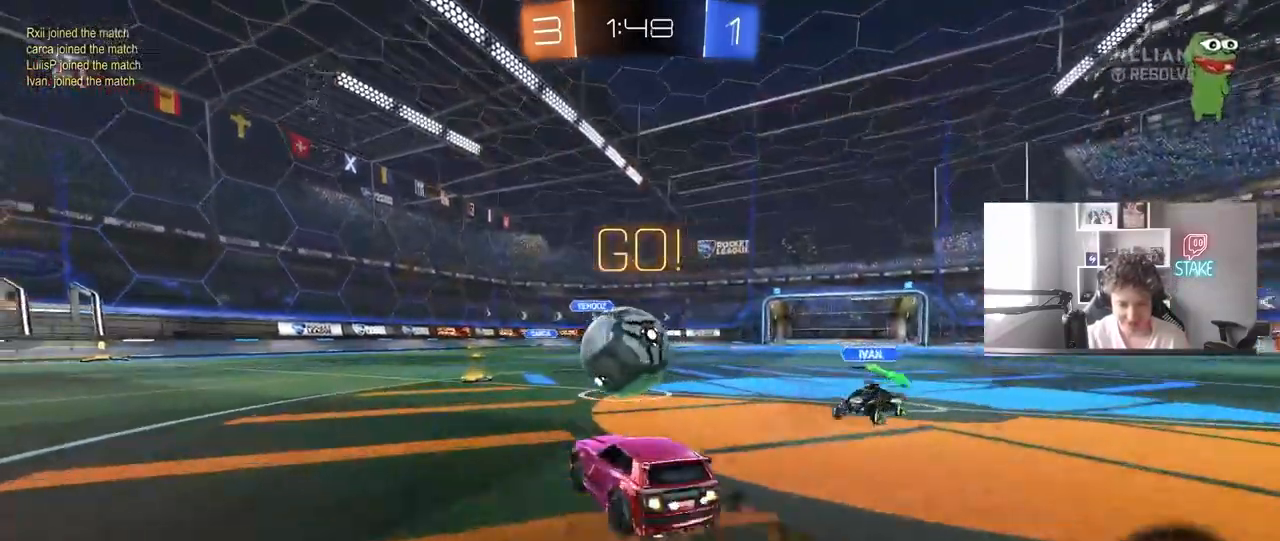
{"keys": ["a", "s", "shift"], "mouse": ["left", "right"], "events": [[83, "d", "down"], [217, "mouse_right", "down"], [317, "a", "down"], [317, "mouse_right", "up"], [317, "shift", "down"], [367, "d", "up"], [367, "mouse_right", "down"], [467, "s", "down"], [467, "w", "up"]]}
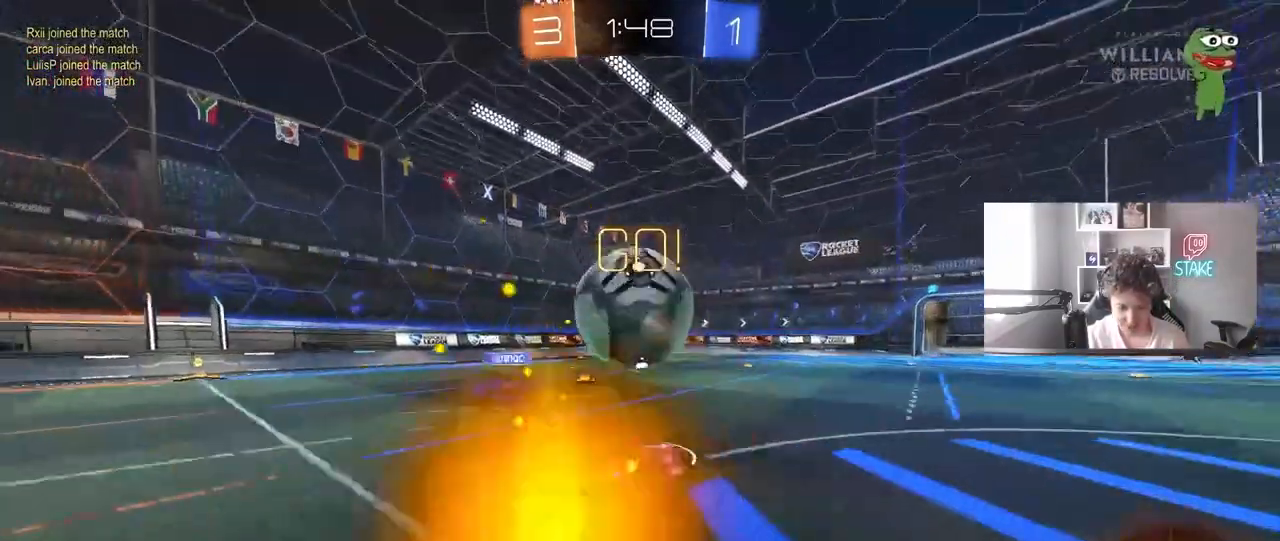
{"keys": ["a", "shift"], "mouse": [], "events": [[50, "mouse_right", "up"], [200, "mouse_left", "up"], [433, "s", "up"]]}
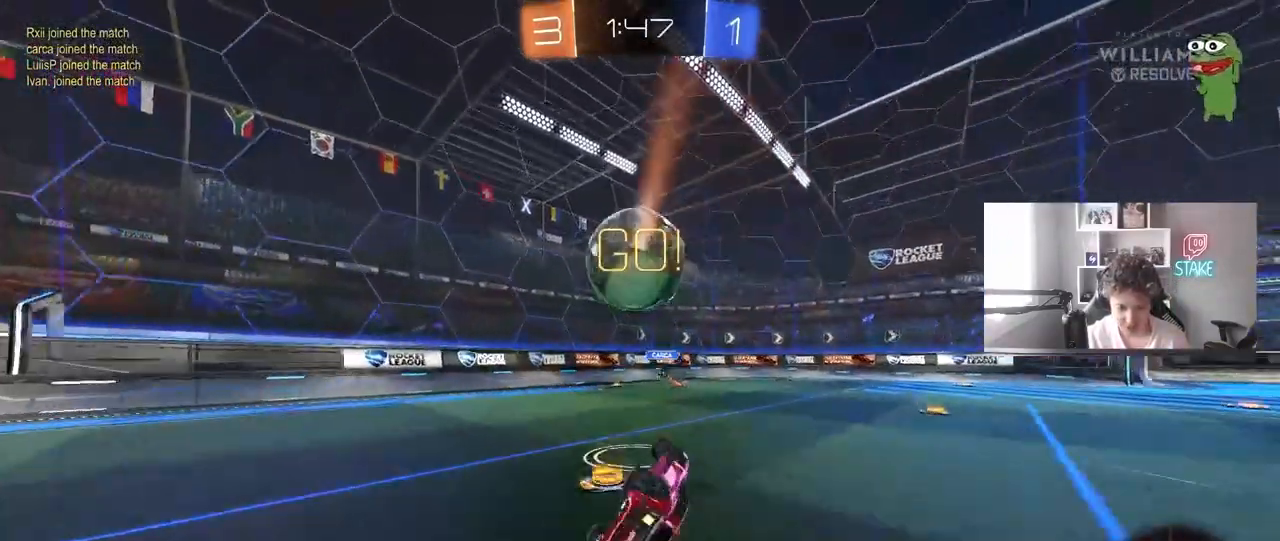
{"keys": ["a", "w"], "mouse": [], "events": [[17, "s", "down"], [117, "s", "up"], [200, "shift", "up"], [250, "w", "down"]]}
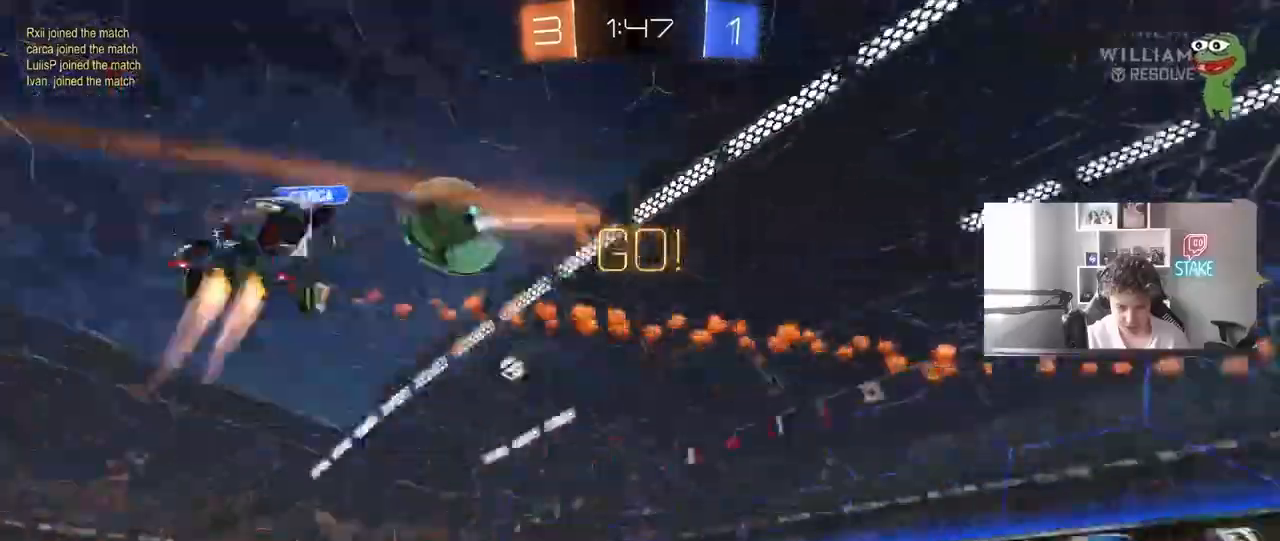
{"keys": ["a", "w"], "mouse": ["left"], "events": [[83, "shift", "down"], [183, "shift", "up"], [417, "mouse_left", "down"]]}
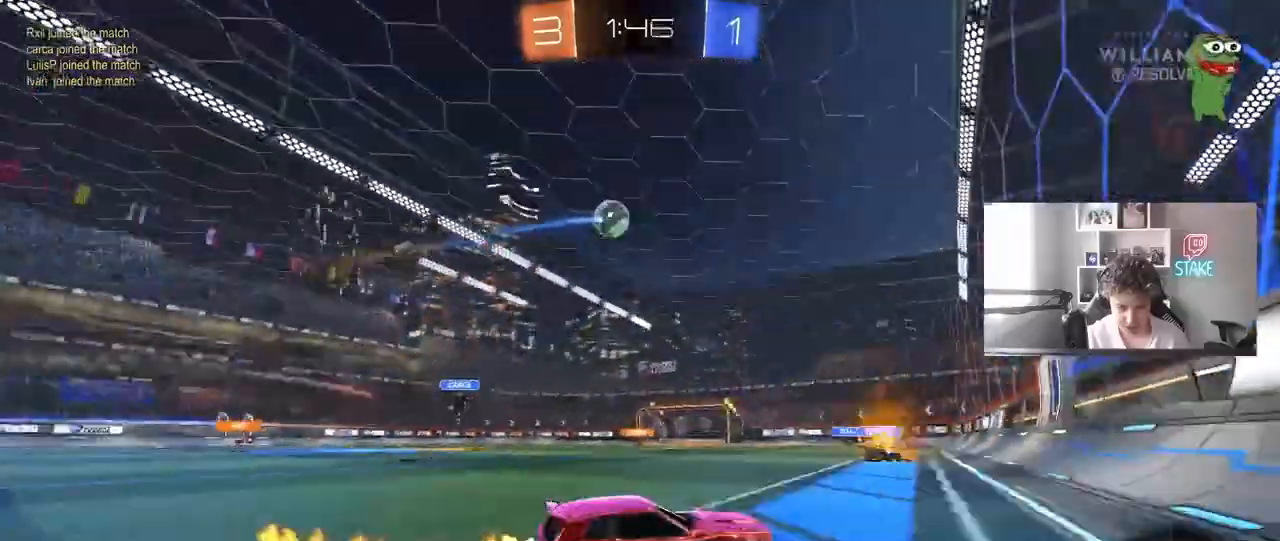
{"keys": ["a", "shift", "w"], "mouse": ["right"], "events": [[283, "a", "up"], [283, "d", "down"], [333, "mouse_left", "up"], [333, "mouse_right", "down"], [433, "a", "down"], [433, "d", "up"], [433, "mouse_right", "up"], [433, "shift", "down"], [467, "mouse_right", "down"]]}
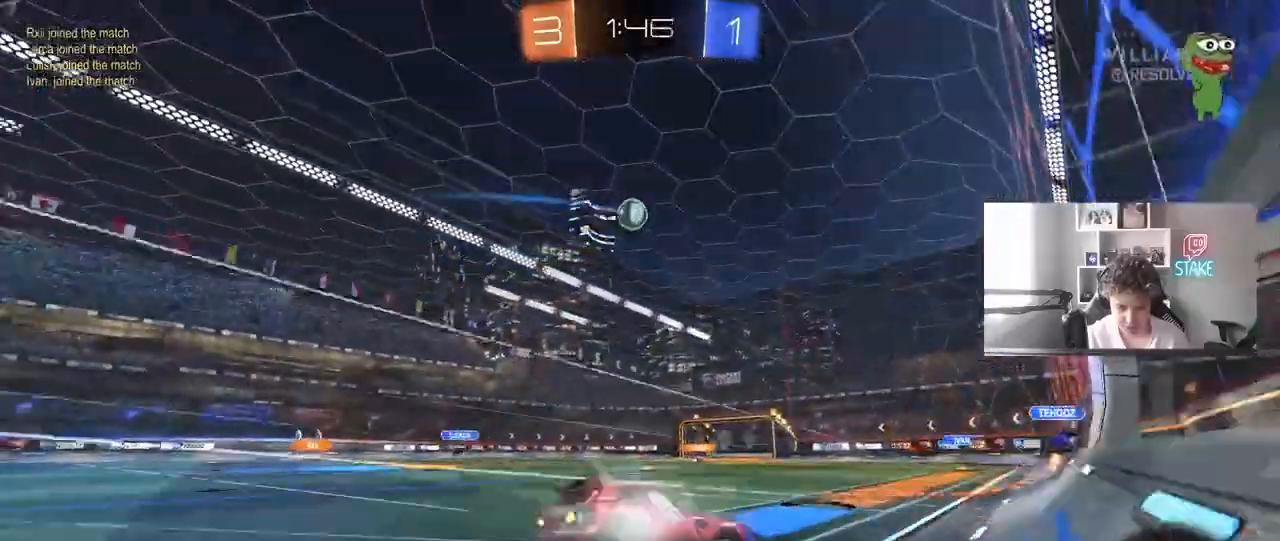
{"keys": ["a", "shift"], "mouse": [], "events": [[17, "mouse_left", "down"], [17, "w", "up"], [67, "s", "down"], [167, "mouse_right", "up"], [250, "space", "down"], [400, "mouse_left", "up"], [450, "s", "up"], [450, "space", "up"]]}
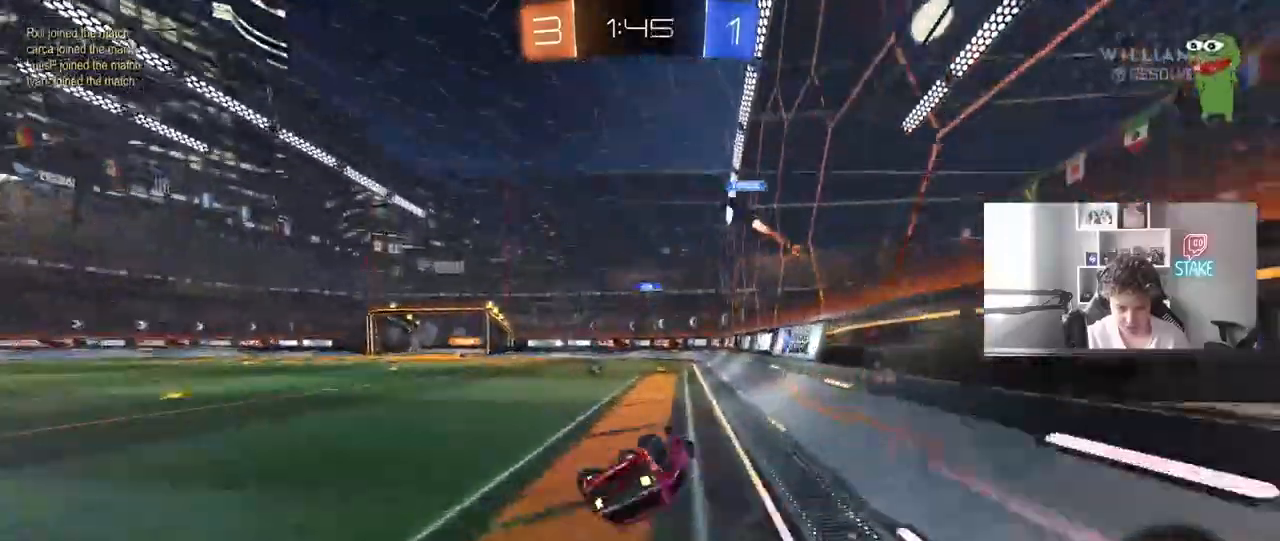
{"keys": ["d", "space", "w"], "mouse": [], "events": [[83, "s", "down"], [217, "s", "up"], [267, "shift", "up"], [317, "a", "up"], [417, "space", "down"], [500, "d", "down"], [500, "w", "down"]]}
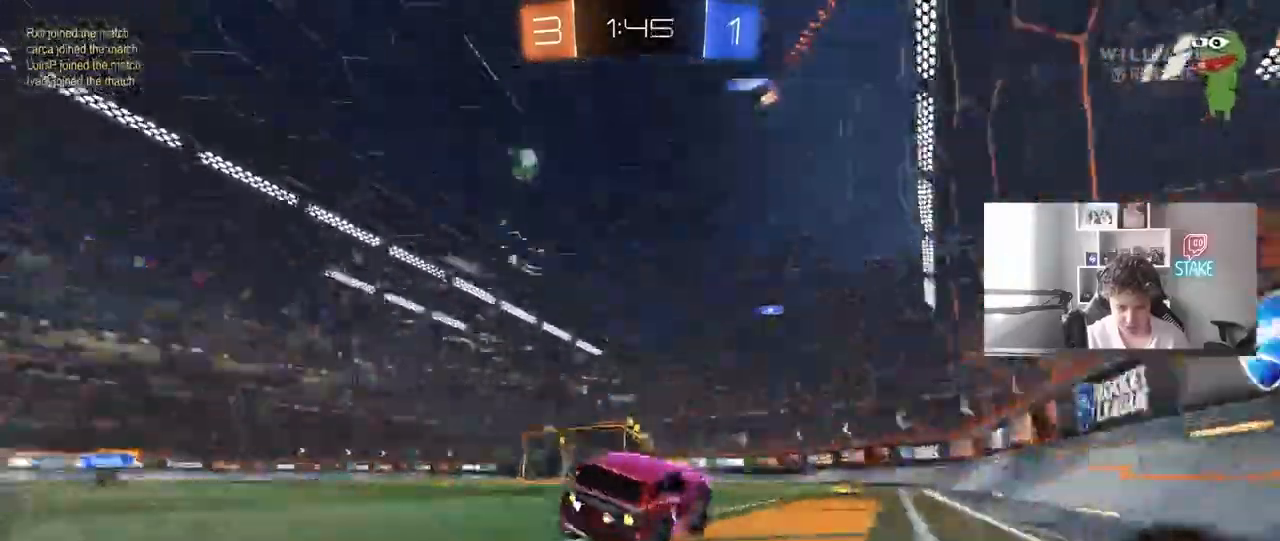
{"keys": ["w"], "mouse": []}
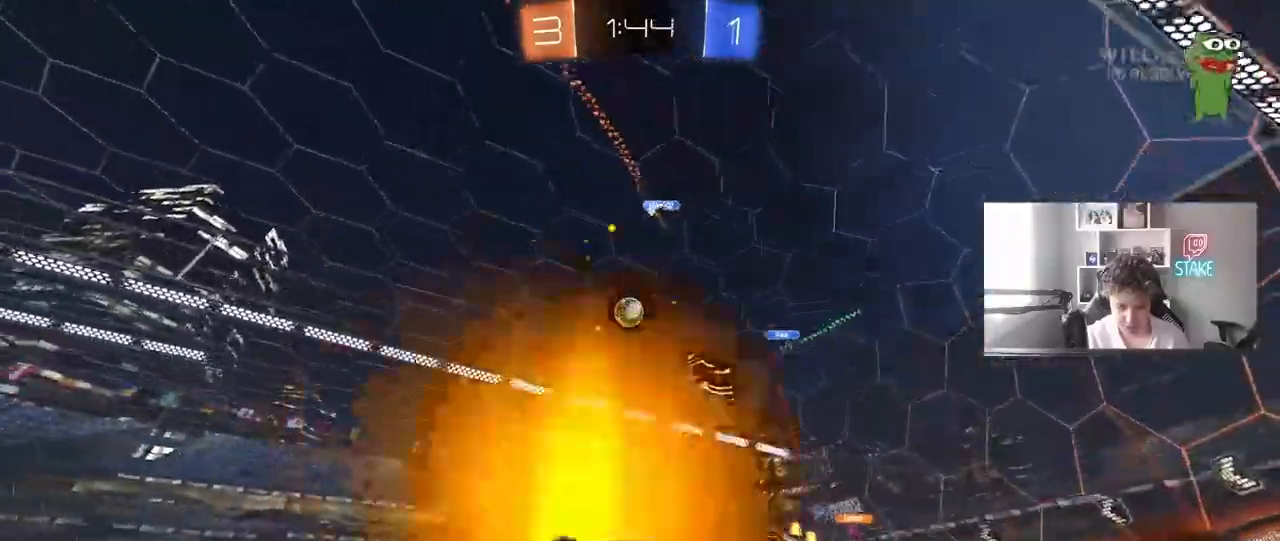
{"keys": ["a", "w"], "mouse": [], "events": [[333, "a", "down"], [400, "shift", "down"], [483, "shift", "up"]]}
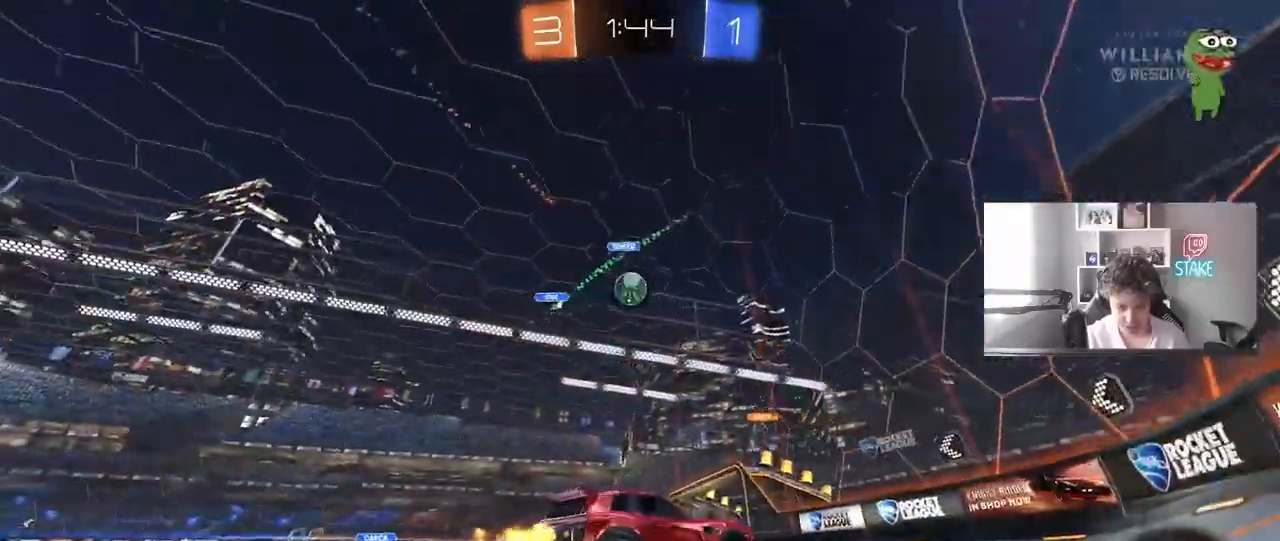
{"keys": ["a", "w"], "mouse": ["left"], "events": [[367, "mouse_left", "down"]]}
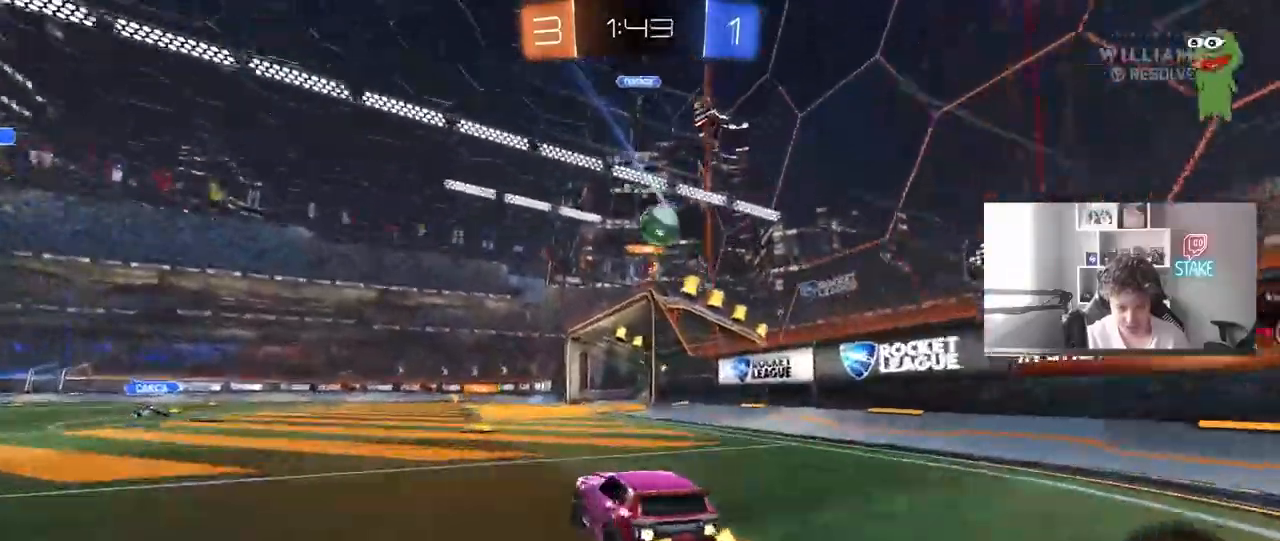
{"keys": ["d", "w"], "mouse": ["left"], "events": [[50, "a", "up"], [283, "mouse_left", "up"], [383, "d", "down"], [383, "mouse_left", "down"]]}
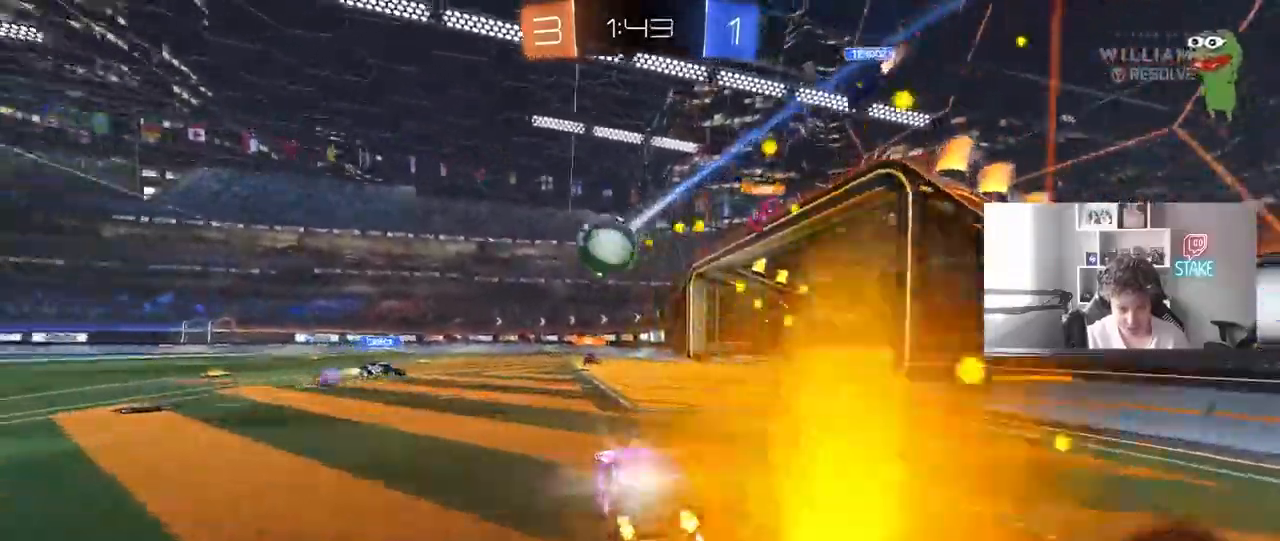
{"keys": [], "mouse": [], "events": [[250, "mouse_left", "up"], [450, "d", "up"], [450, "w", "up"]]}
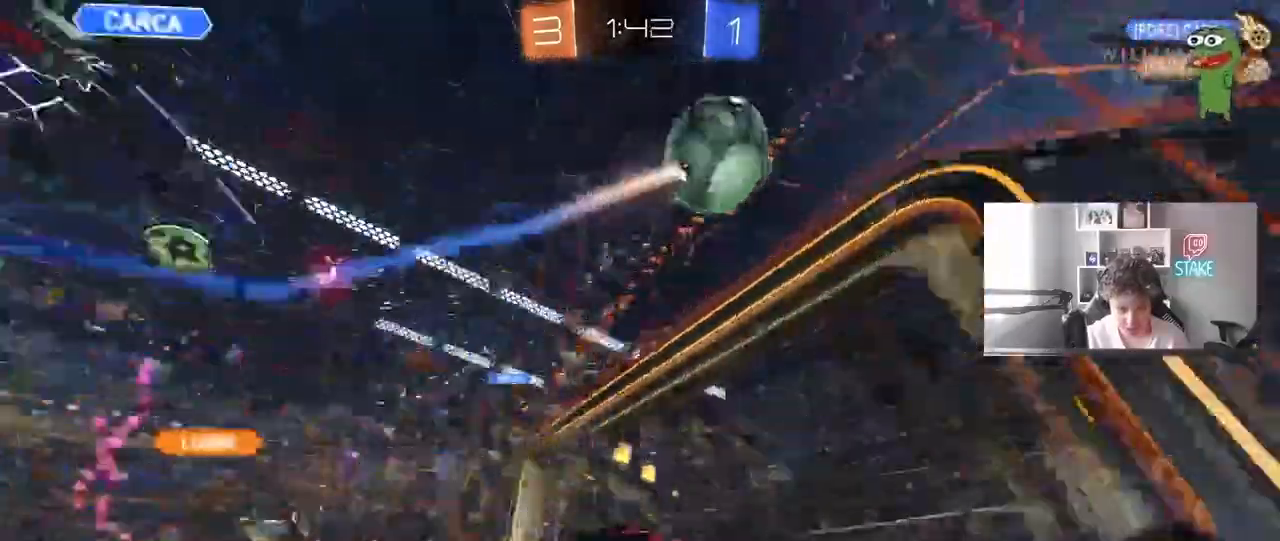
{"keys": ["w"], "mouse": [], "events": [[133, "d", "down"], [217, "w", "down"], [417, "d", "up"]]}
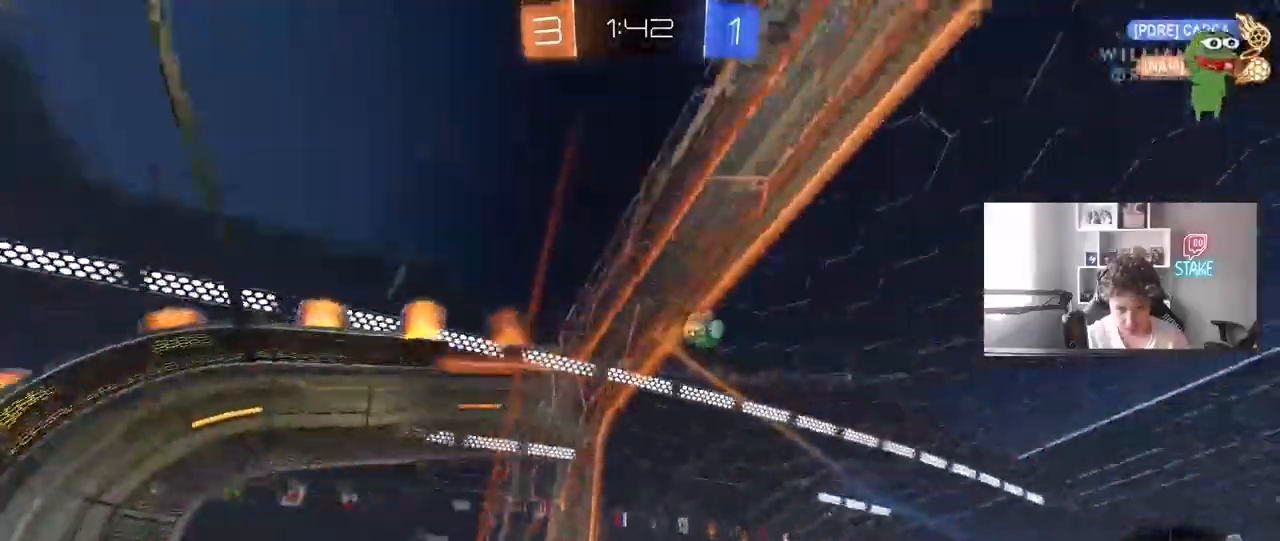
{"keys": ["d", "w"], "mouse": [], "events": [[383, "d", "down"]]}
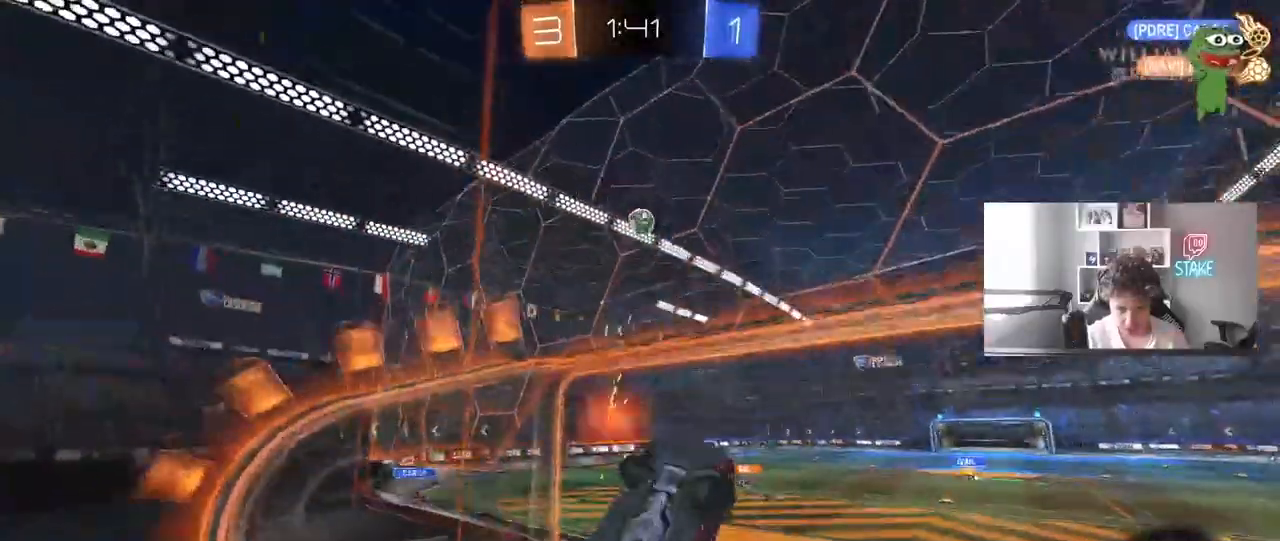
{"keys": ["d", "shift"], "mouse": [], "events": [[167, "mouse_right", "down"], [200, "shift", "down"], [350, "mouse_right", "up"], [350, "w", "up"]]}
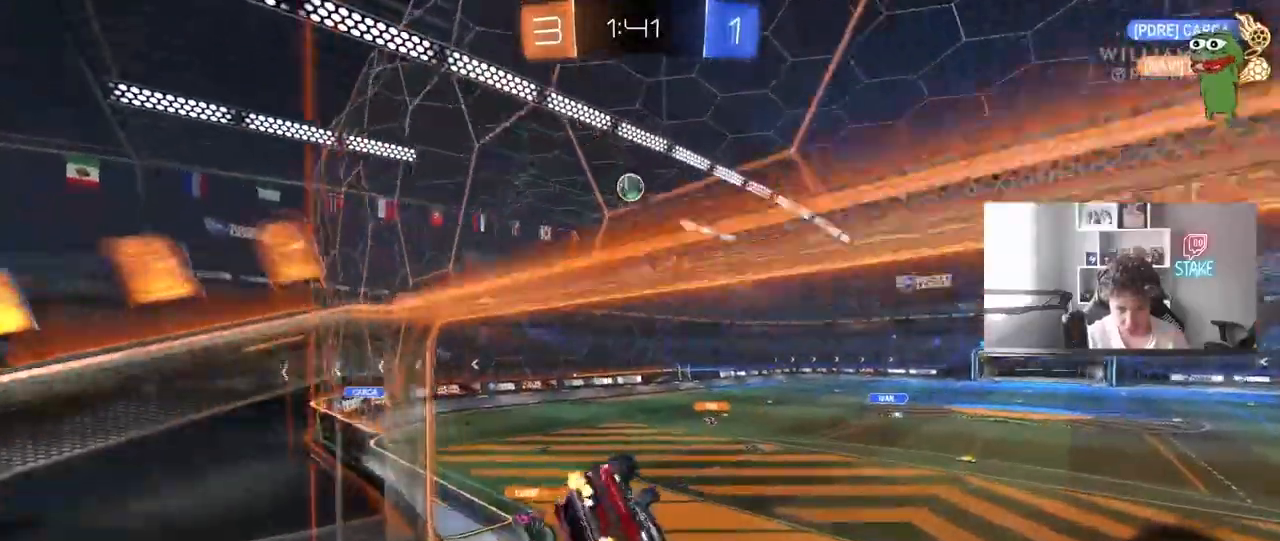
{"keys": ["d"], "mouse": [], "events": [[133, "s", "down"], [217, "shift", "up"], [267, "d", "up"], [267, "s", "up"], [367, "a", "down"], [367, "s", "down"], [467, "a", "up"], [467, "s", "up"], [500, "d", "down"]]}
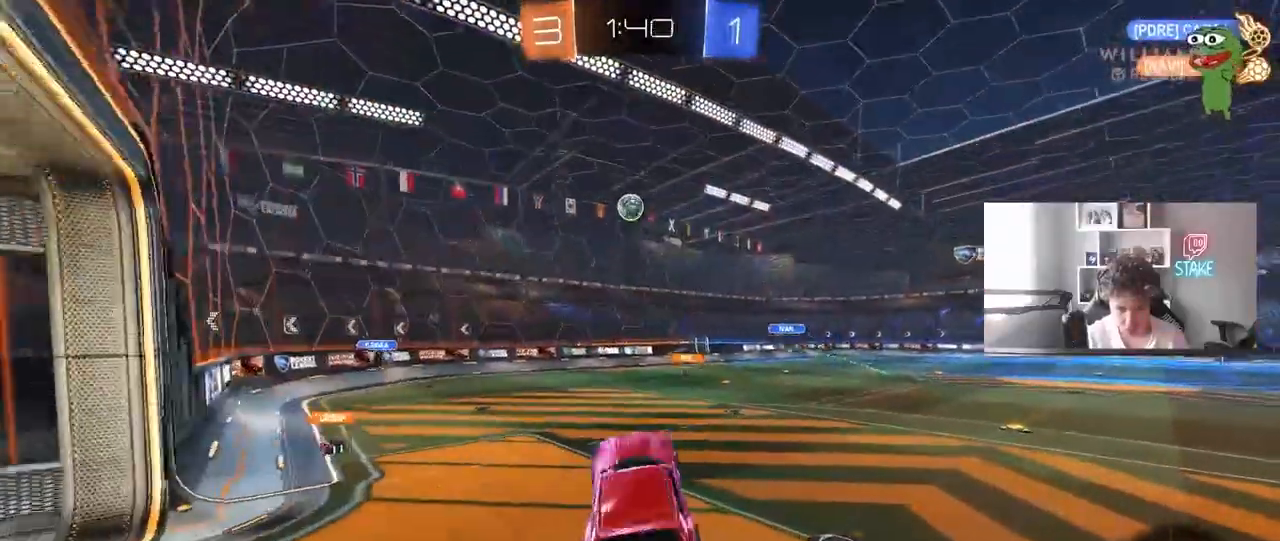
{"keys": ["a", "shift", "w"], "mouse": [], "events": [[50, "d", "up"], [150, "w", "down"], [233, "mouse_right", "down"], [383, "a", "down"], [433, "mouse_right", "up"], [467, "shift", "down"]]}
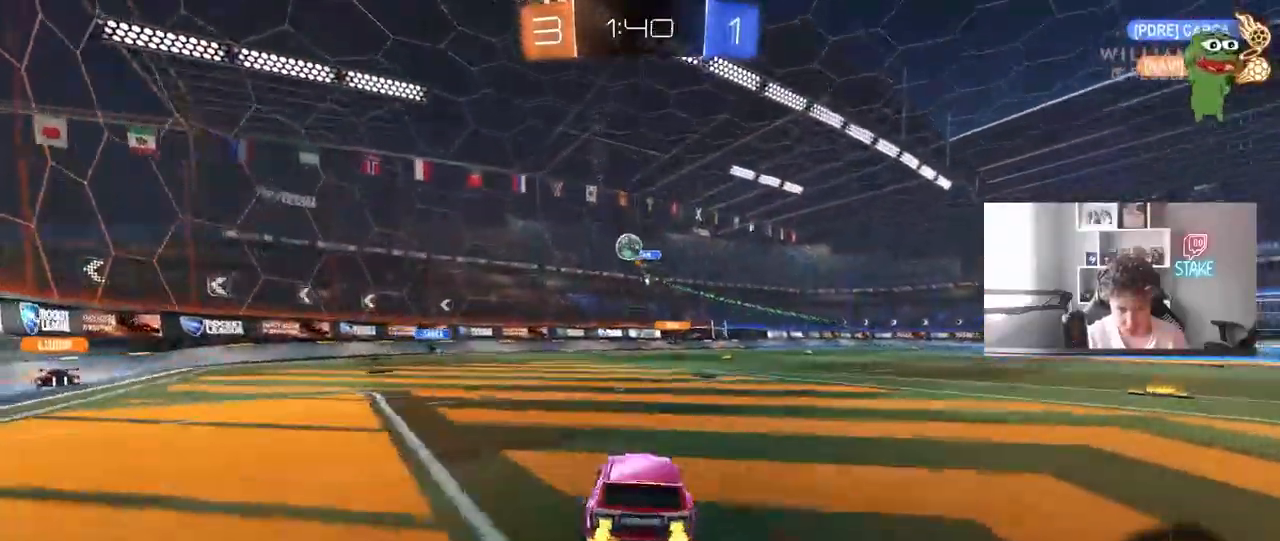
{"keys": ["d", "w"], "mouse": [], "events": [[67, "shift", "up"], [350, "a", "up"], [483, "d", "down"]]}
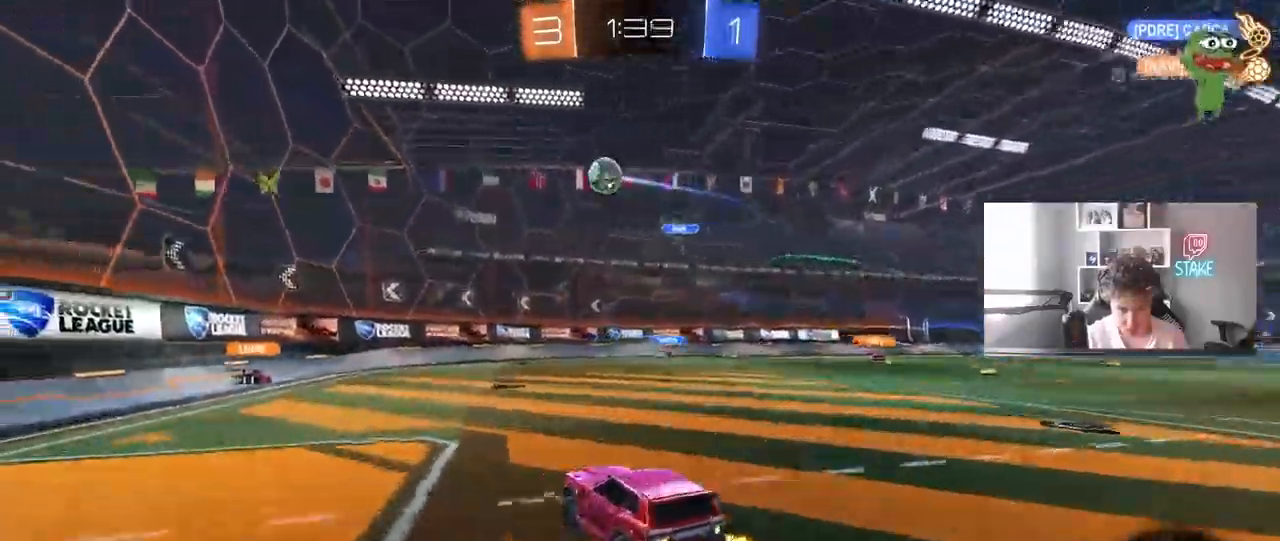
{"keys": ["a", "shift", "w"], "mouse": [], "events": [[83, "d", "up"], [133, "a", "down"], [183, "a", "up"], [183, "w", "up"], [233, "d", "down"], [267, "d", "up"], [267, "w", "down"], [417, "a", "down"], [417, "shift", "down"]]}
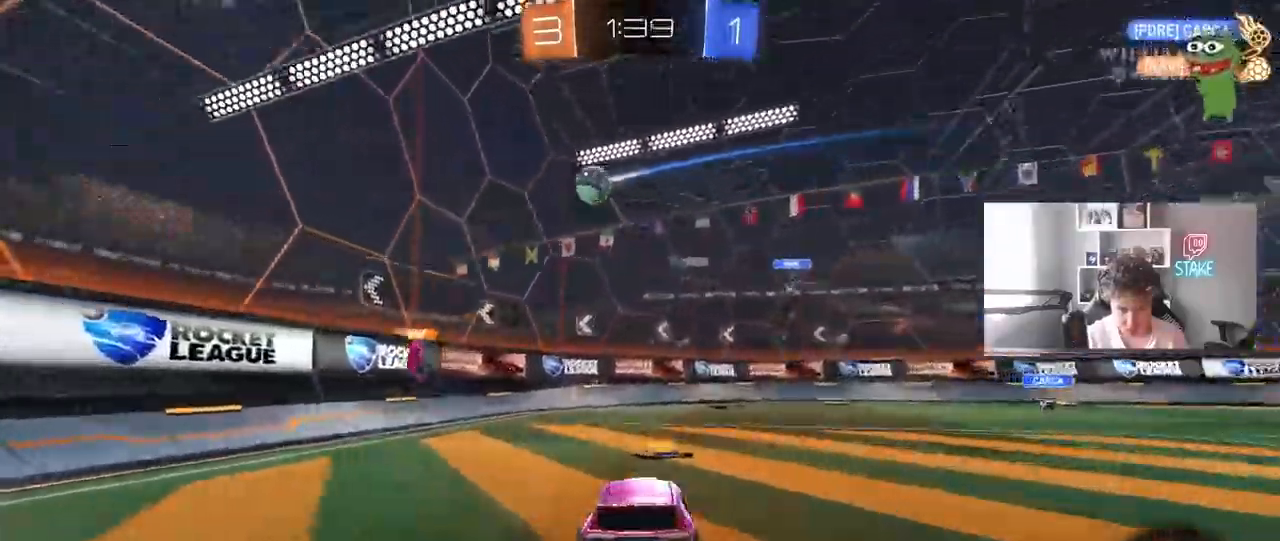
{"keys": ["a", "shift", "w"], "mouse": [], "events": [[100, "shift", "up"], [417, "shift", "down"]]}